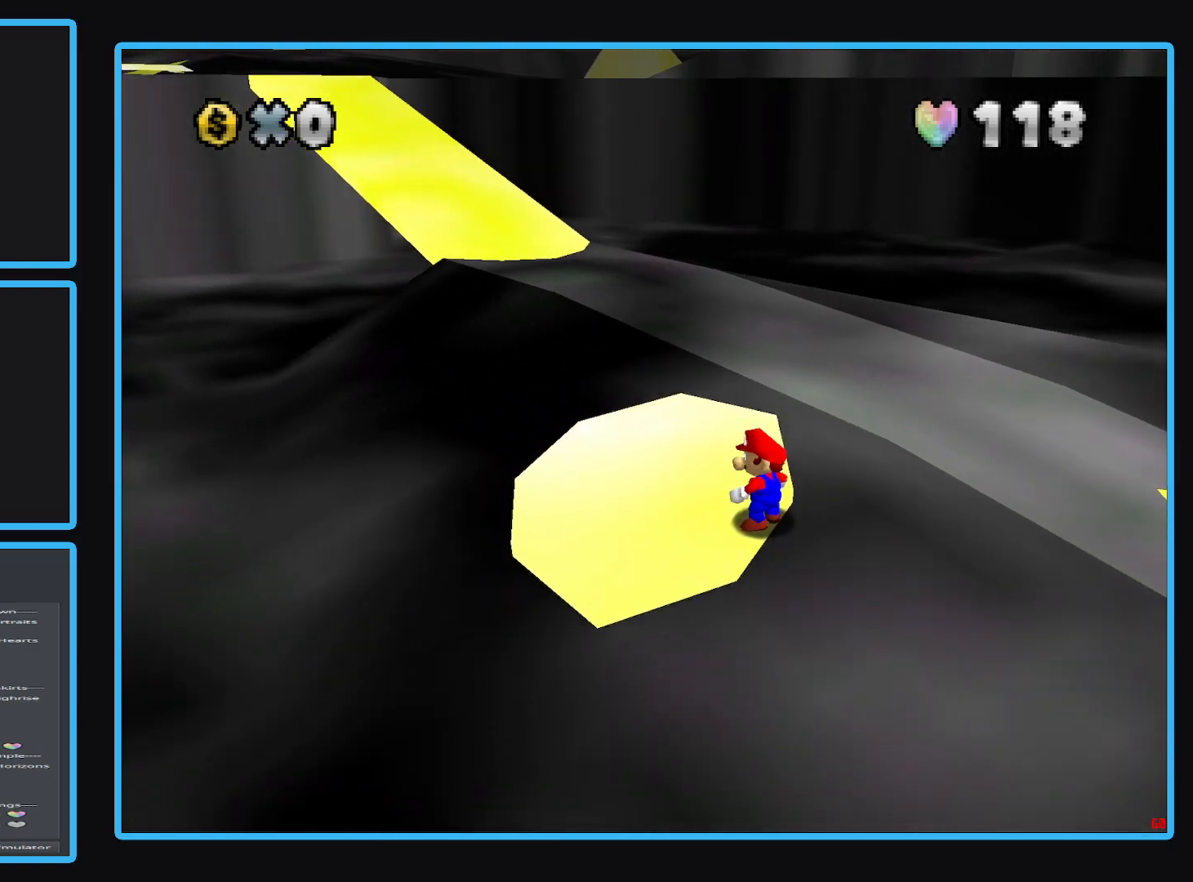
Gameplay with a controller (Xbox layout); each line is a JSON object with the inputs held at the frame after it. "events" lists button and stick changes between this image and that frame as [ms after this image, input, new state], when the widget could be followed in between. Not read: L3 R3.
{"buttons": [], "left_stick": "center", "right_stick": "center", "events": [[117, "R1", "down"], [250, "R1", "up"]]}
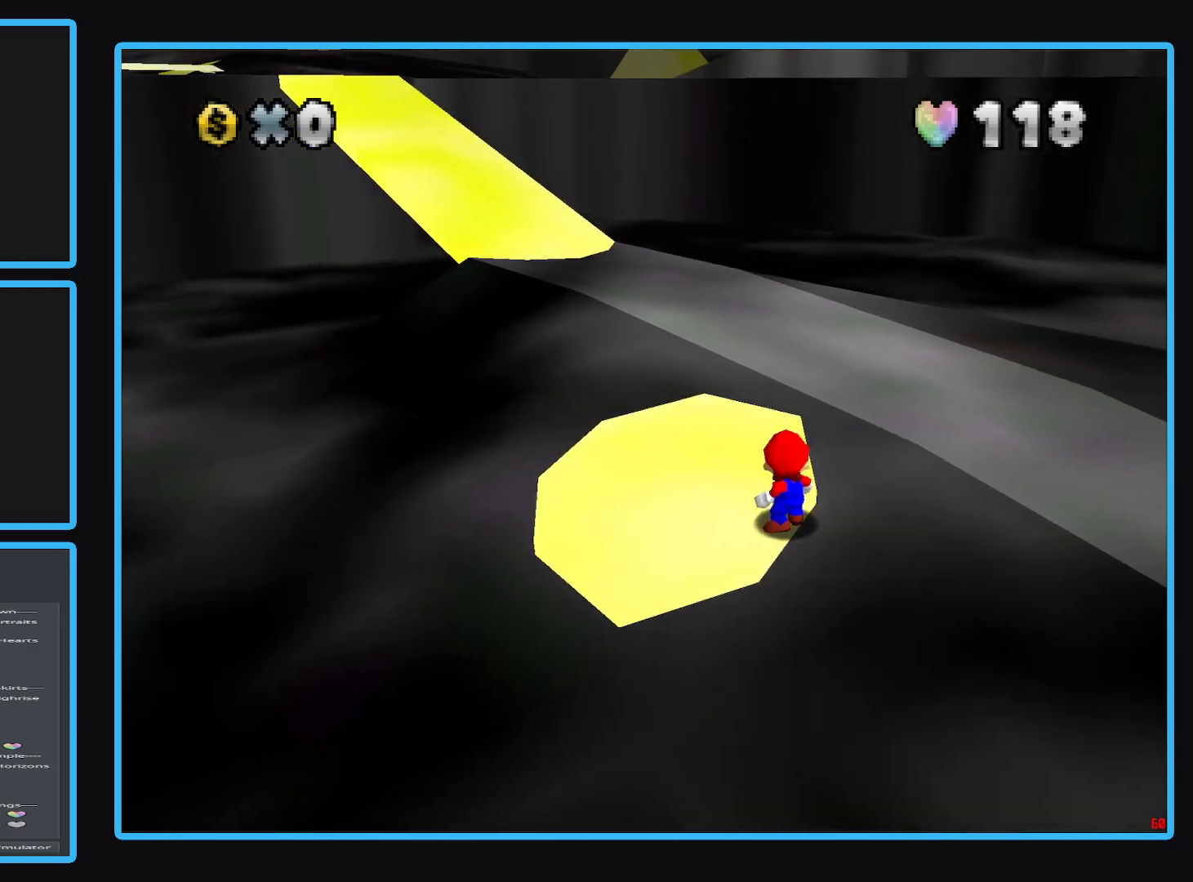
{"buttons": [], "left_stick": "center", "right_stick": "left", "events": [[133, "right_stick", "left"]]}
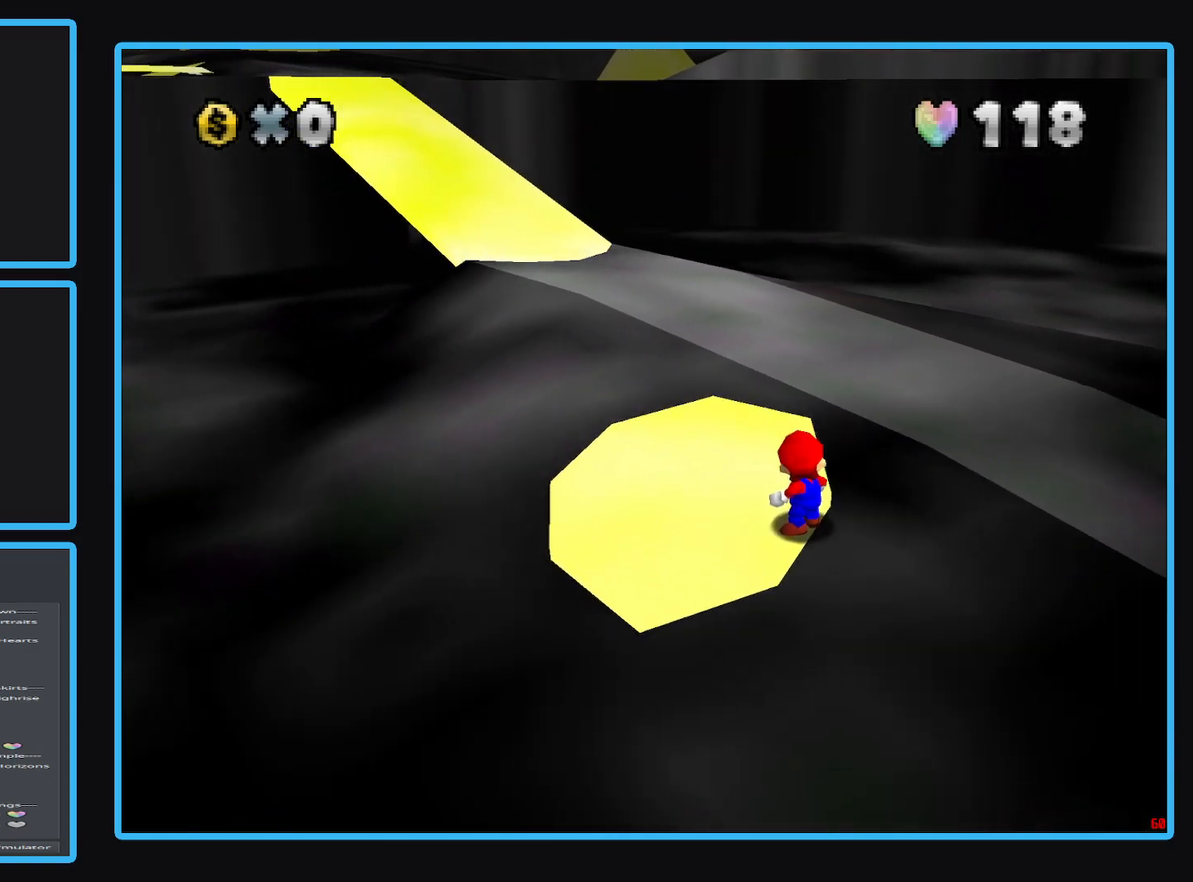
{"buttons": [], "left_stick": "center", "right_stick": "right", "events": [[217, "right_stick", "right"]]}
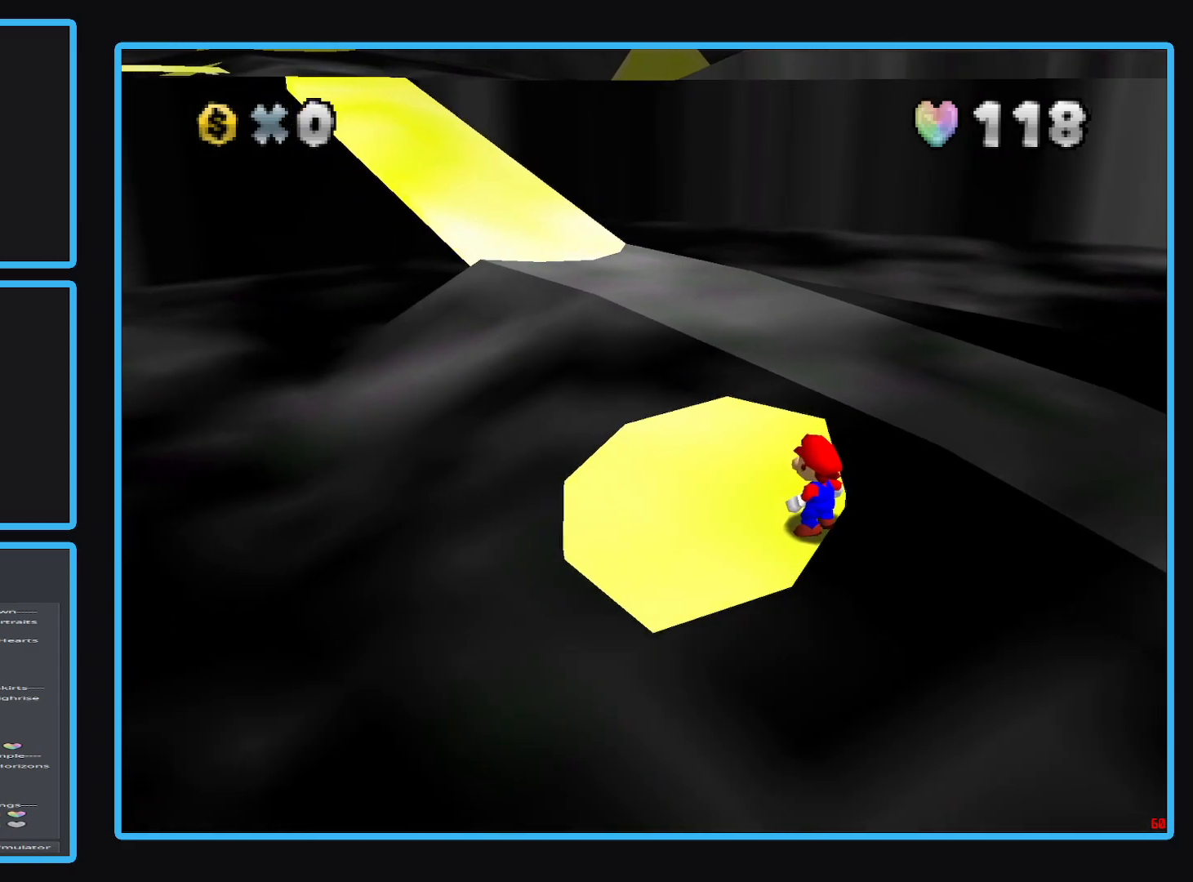
{"buttons": [], "left_stick": "center", "right_stick": "right", "events": []}
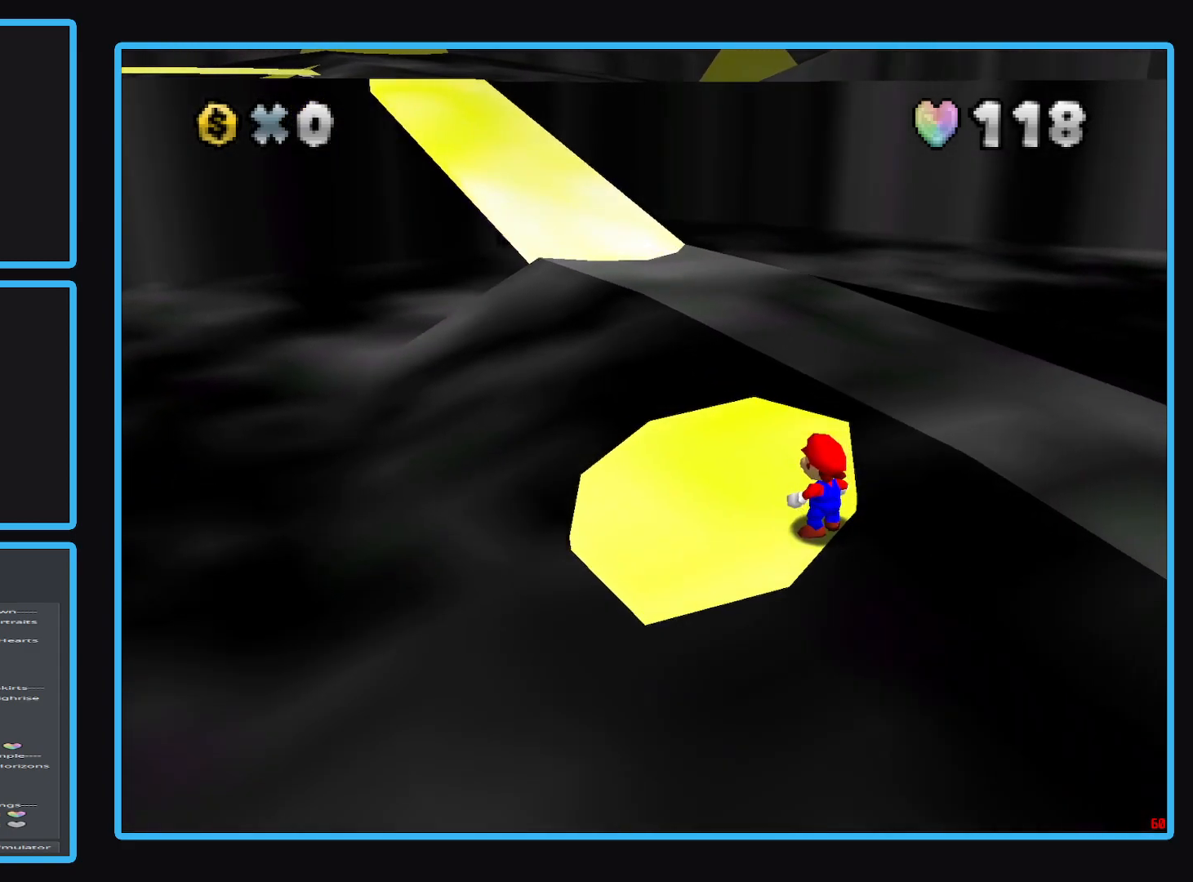
{"buttons": [], "left_stick": "center", "right_stick": "right", "events": []}
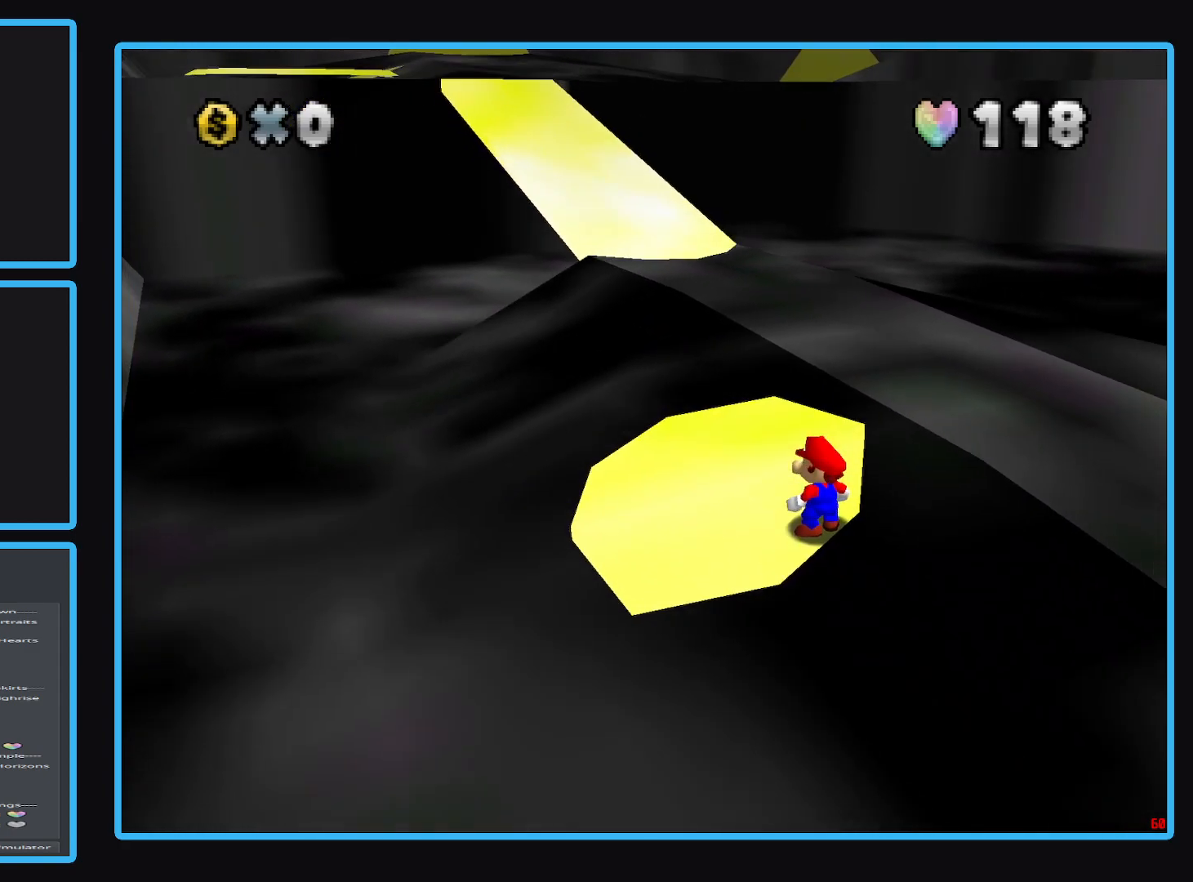
{"buttons": [], "left_stick": "center", "right_stick": "right", "events": []}
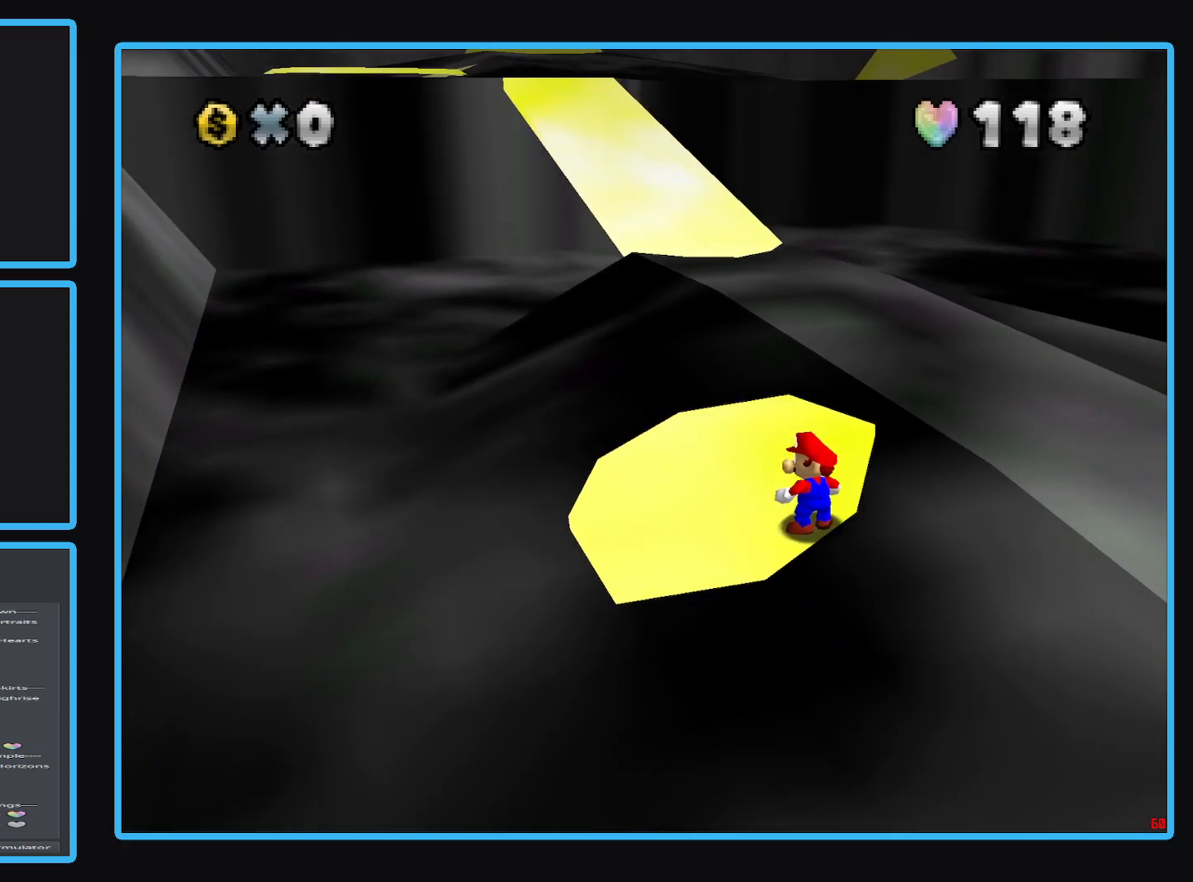
{"buttons": [], "left_stick": "center", "right_stick": "right", "events": []}
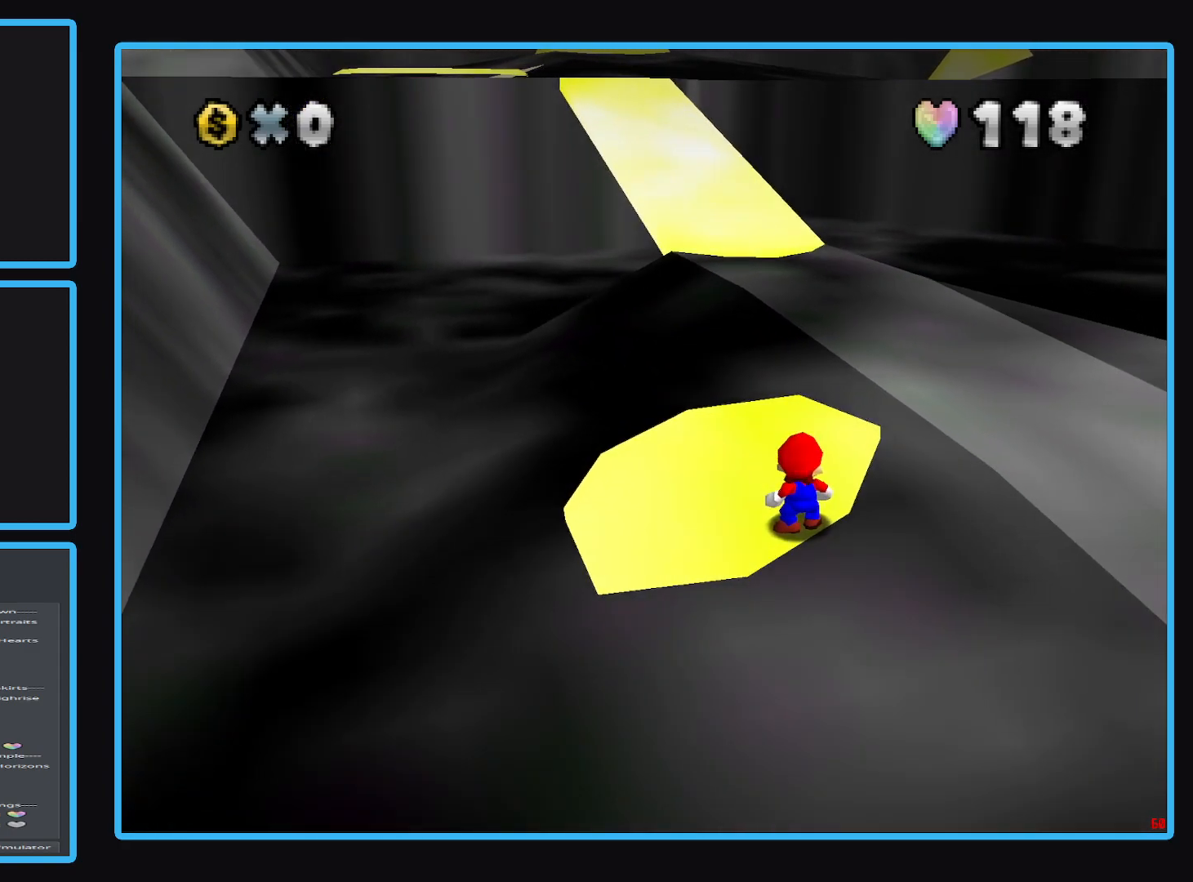
{"buttons": [], "left_stick": "center", "right_stick": "right", "events": []}
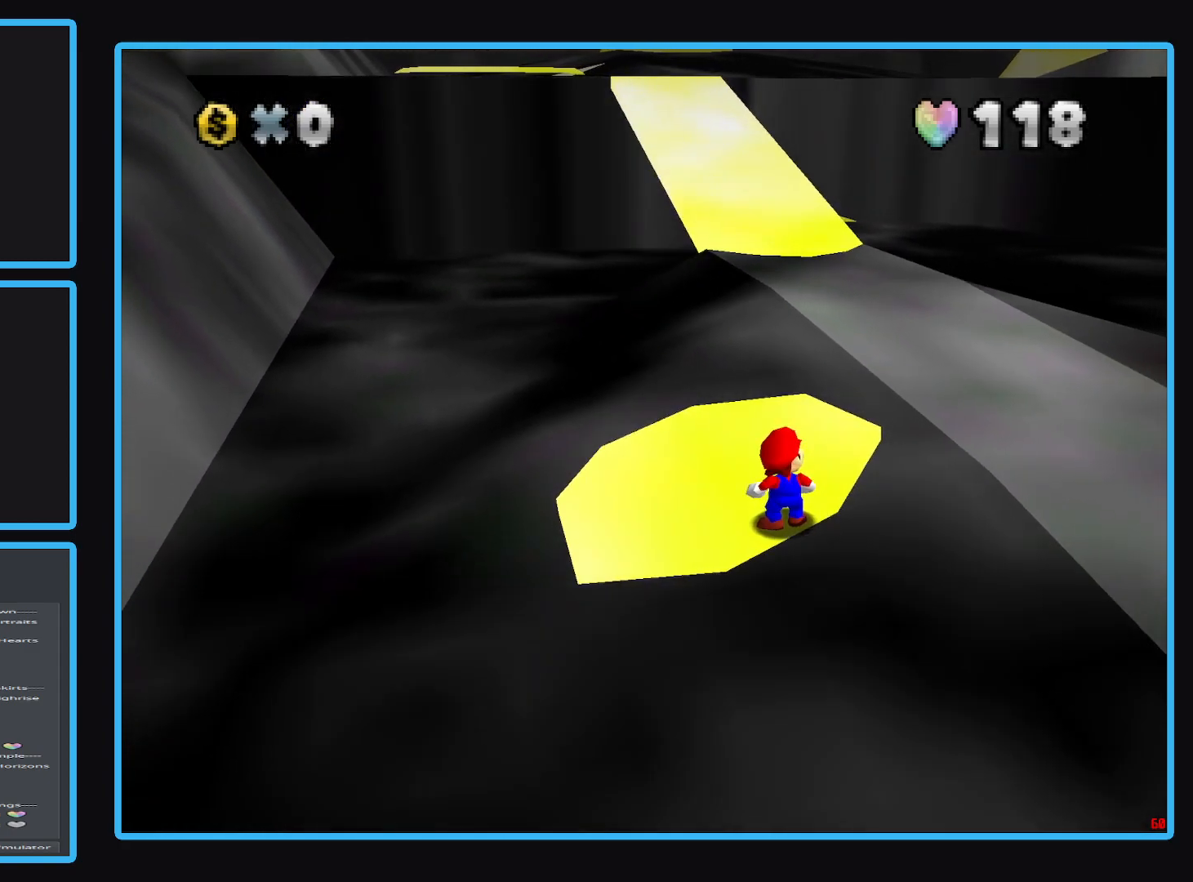
{"buttons": [], "left_stick": "center", "right_stick": "center", "events": [[133, "right_stick", "center"]]}
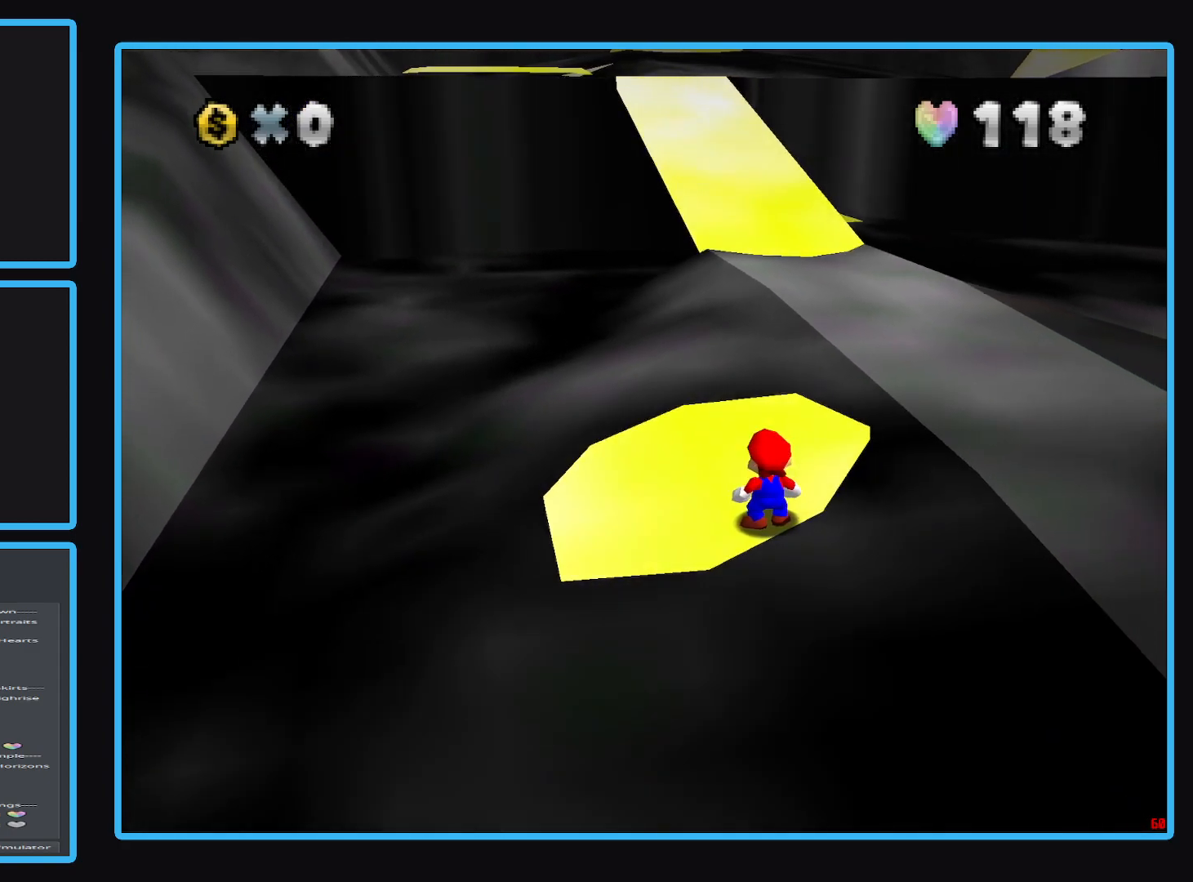
{"buttons": [], "left_stick": "center", "right_stick": "center", "events": []}
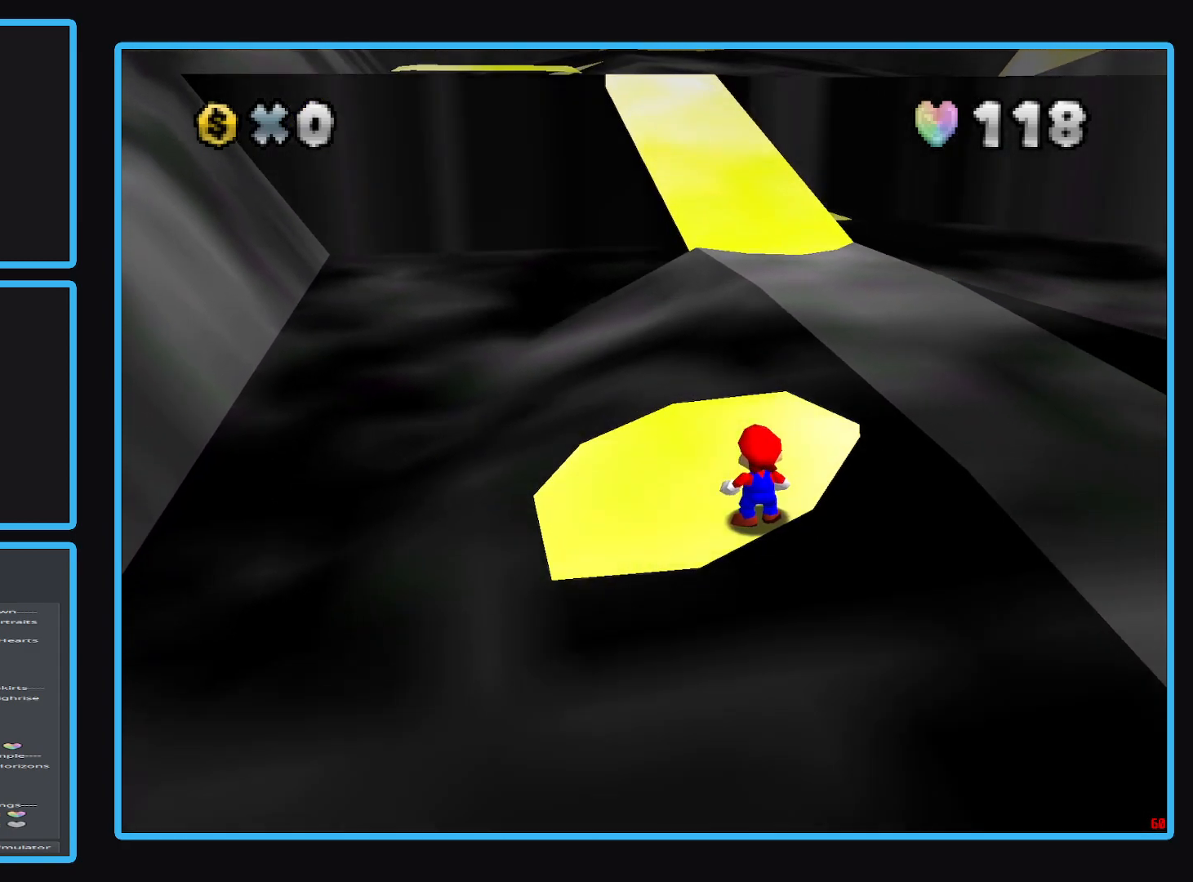
{"buttons": [], "left_stick": "center", "right_stick": "center", "events": []}
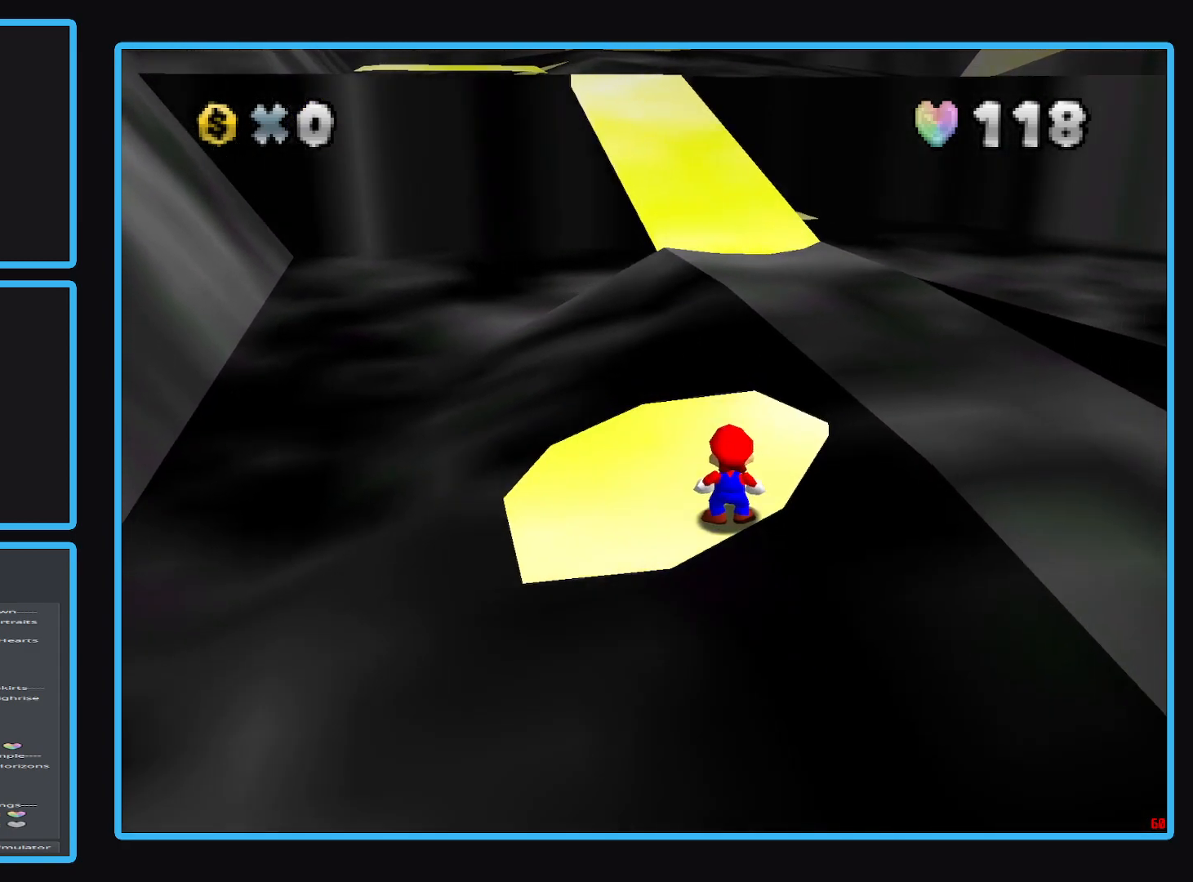
{"buttons": [], "left_stick": "center", "right_stick": "center", "events": []}
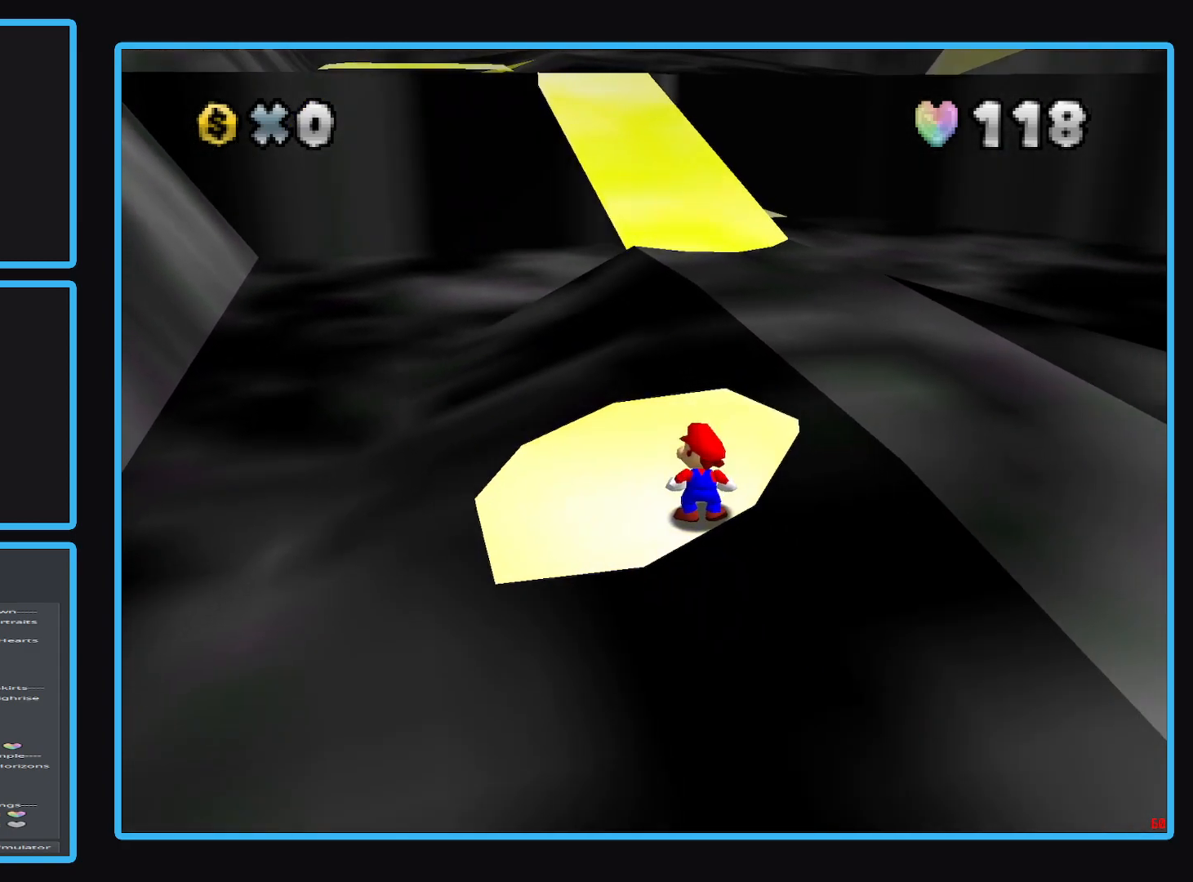
{"buttons": [], "left_stick": "center", "right_stick": "center", "events": []}
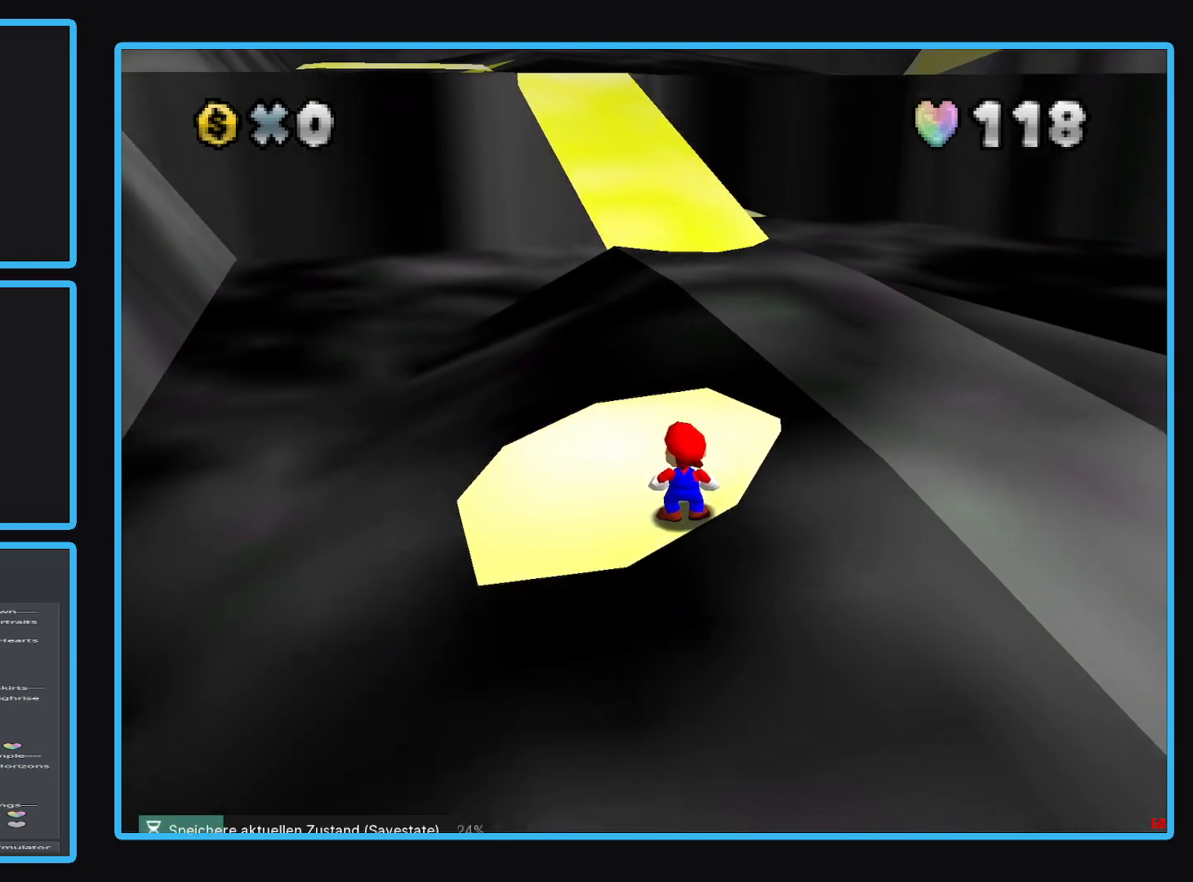
{"buttons": [], "left_stick": "center", "right_stick": "center", "events": []}
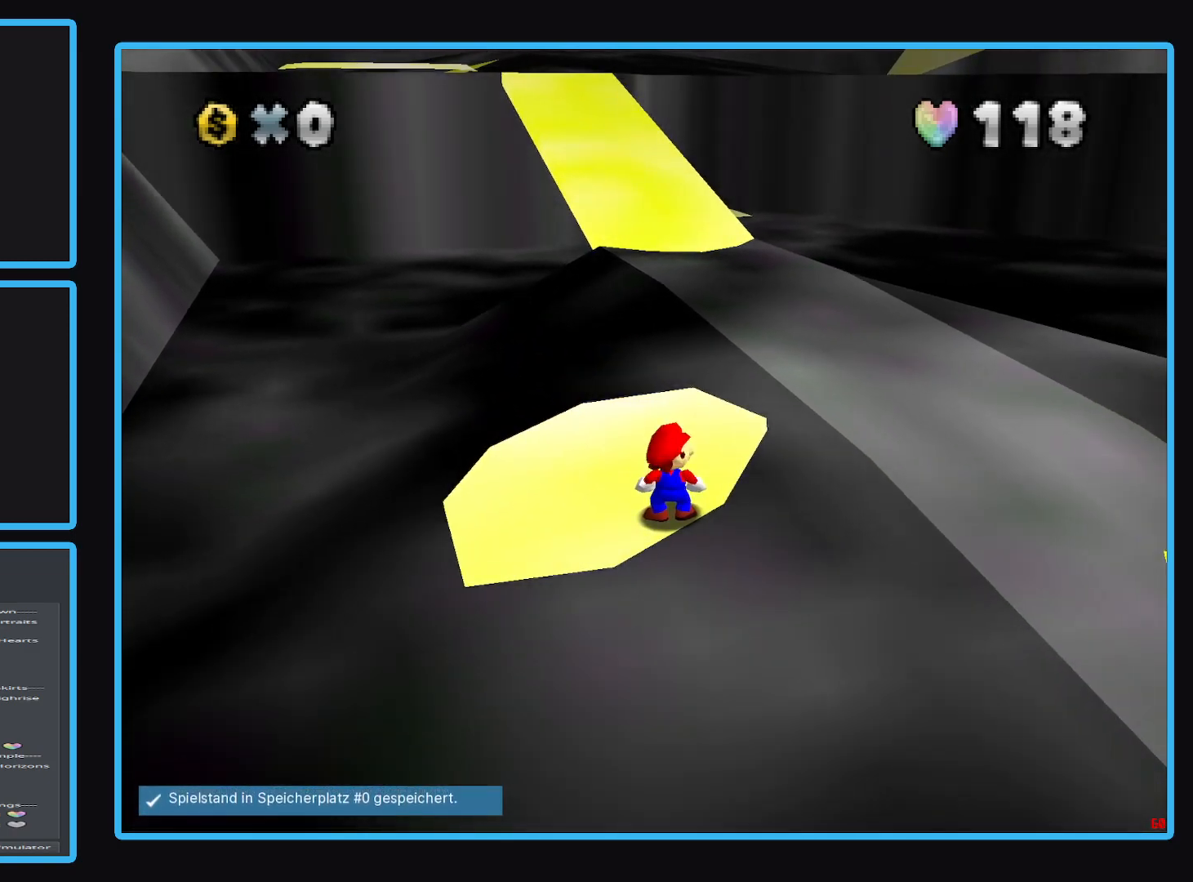
{"buttons": [], "left_stick": "center", "right_stick": "center", "events": []}
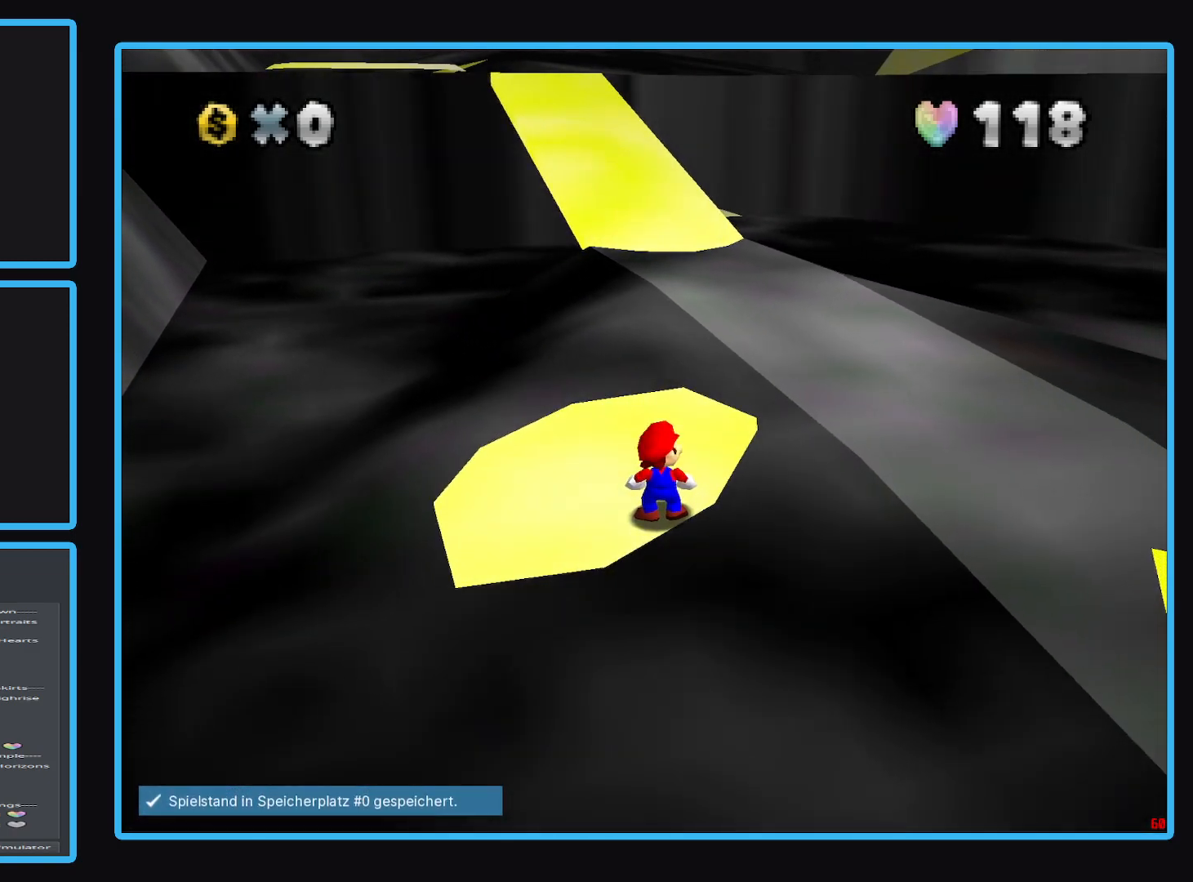
{"buttons": [], "left_stick": "center", "right_stick": "center", "events": [[133, "A", "down"], [250, "A", "up"]]}
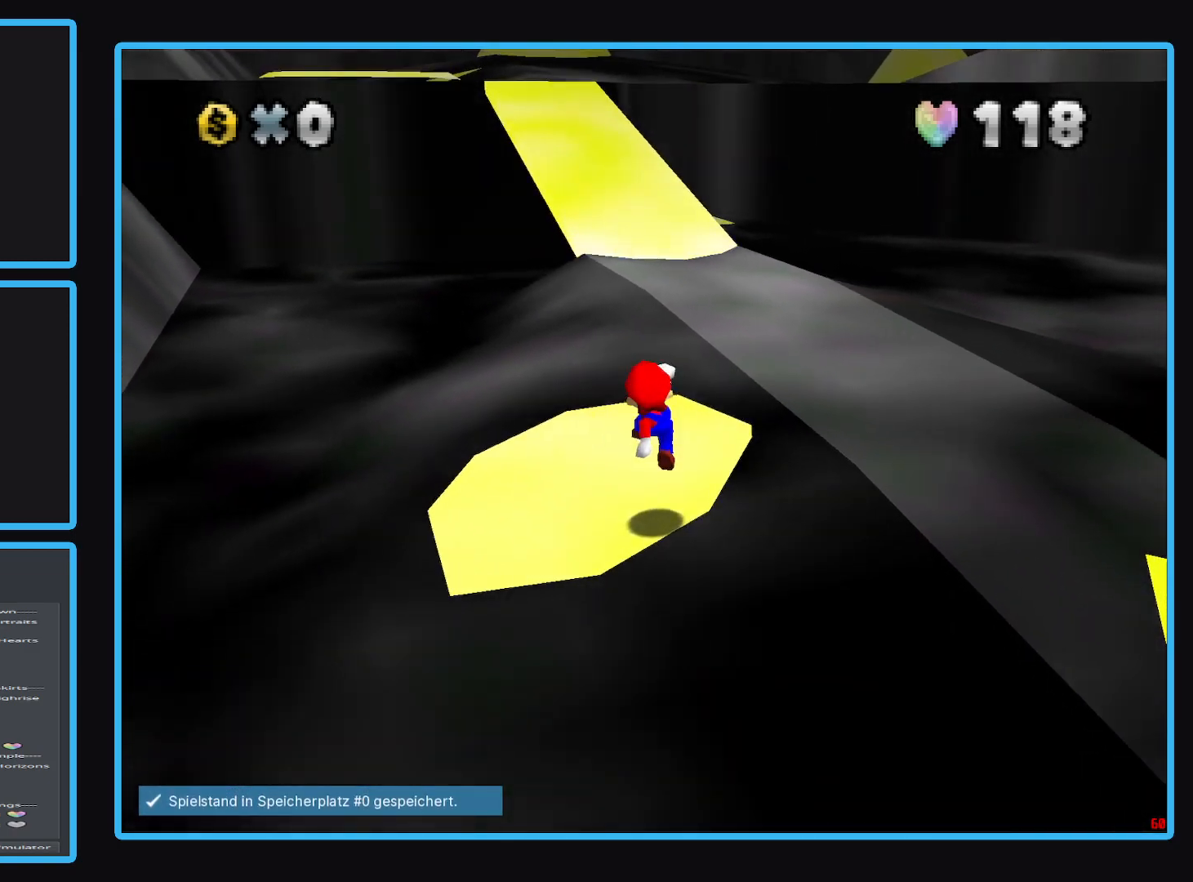
{"buttons": [], "left_stick": "up", "right_stick": "center", "events": [[33, "left_stick", "up"], [217, "A", "down"], [433, "A", "up"]]}
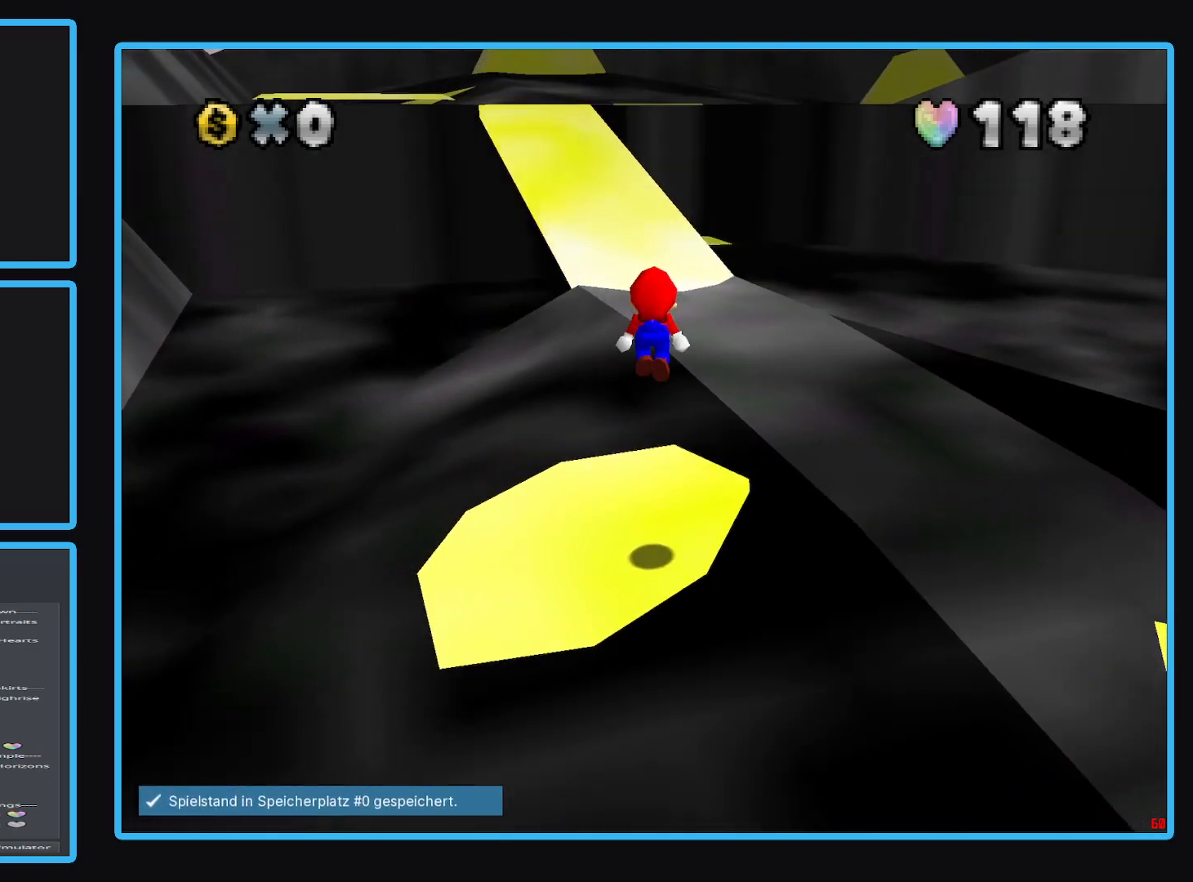
{"buttons": ["A", "X"], "left_stick": "up", "right_stick": "center", "events": [[467, "A", "down"], [467, "X", "down"]]}
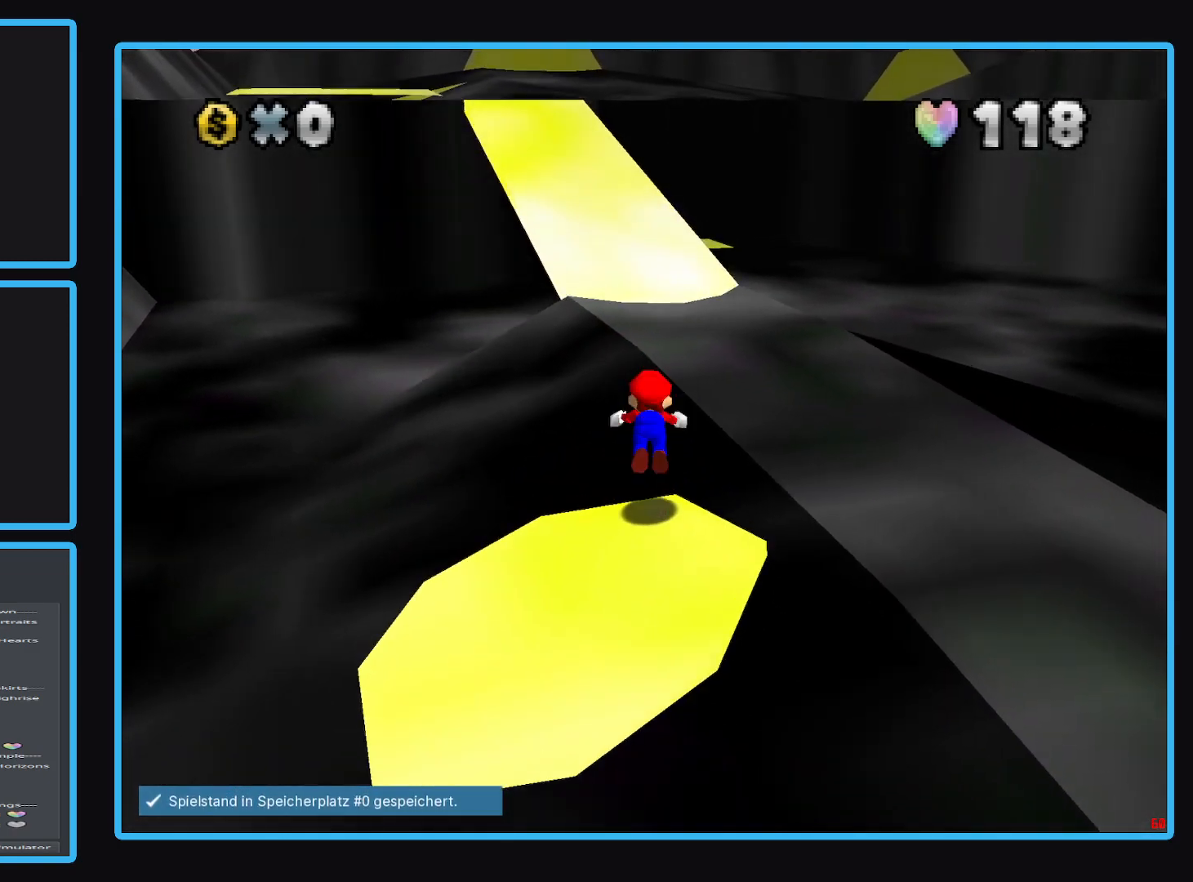
{"buttons": ["A", "X"], "left_stick": "up", "right_stick": "center", "events": []}
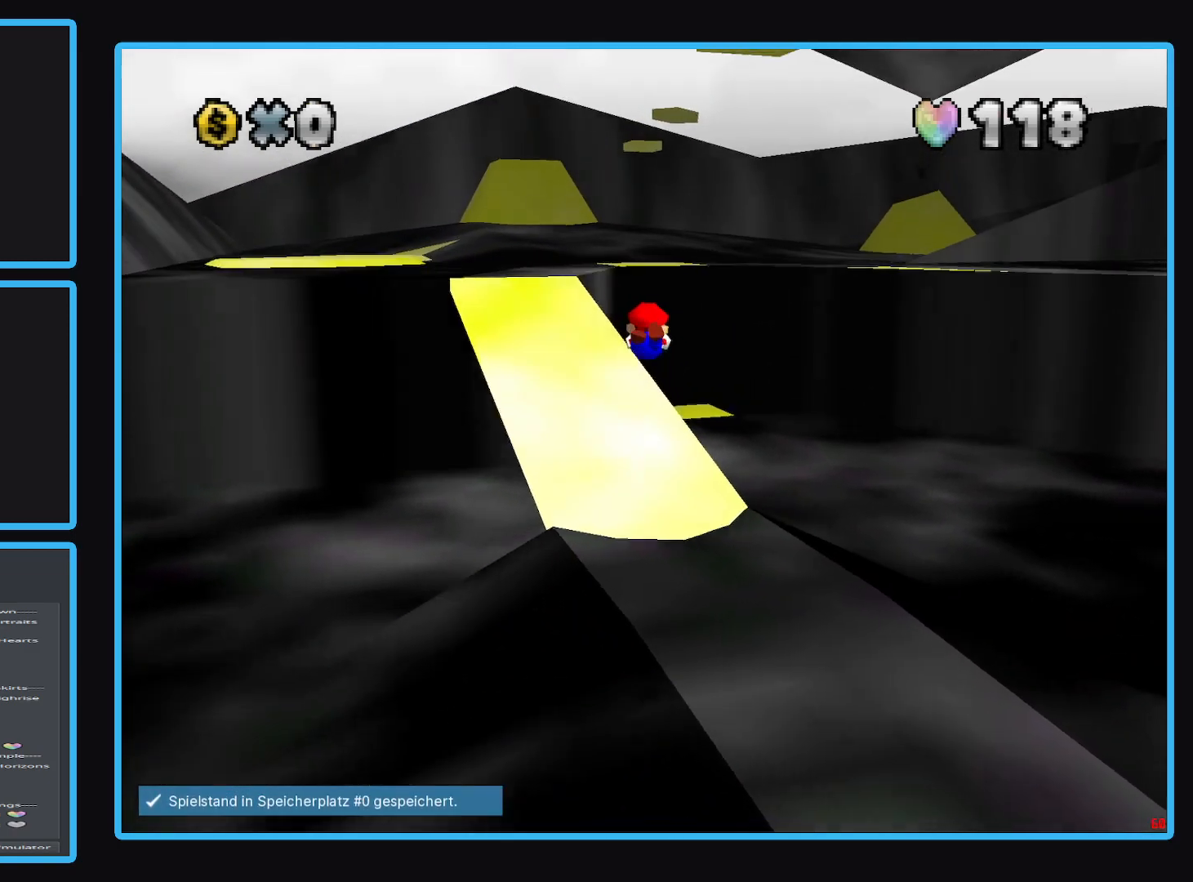
{"buttons": ["A", "X"], "left_stick": "up", "right_stick": "center", "events": []}
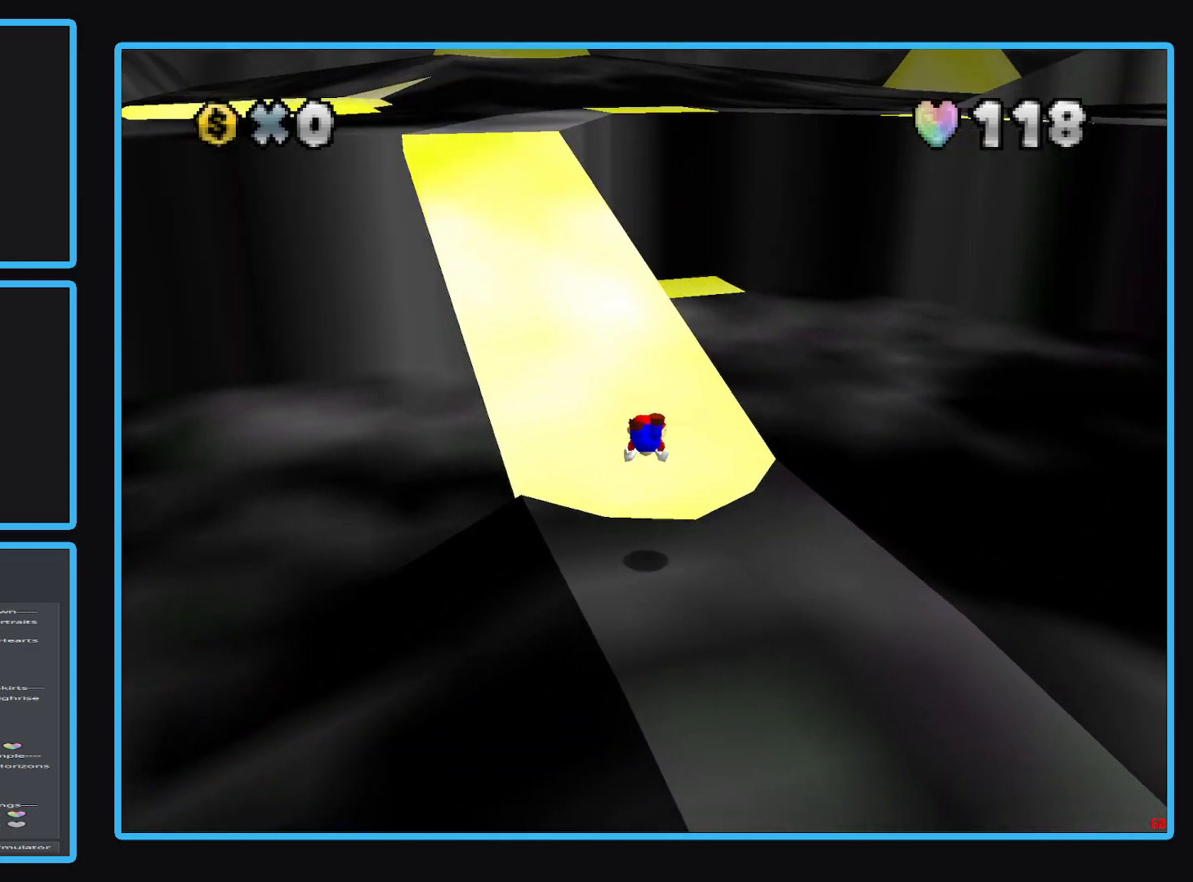
{"buttons": [], "left_stick": "up", "right_stick": "center", "events": [[50, "X", "up"], [67, "A", "up"], [283, "A", "down"], [450, "A", "up"]]}
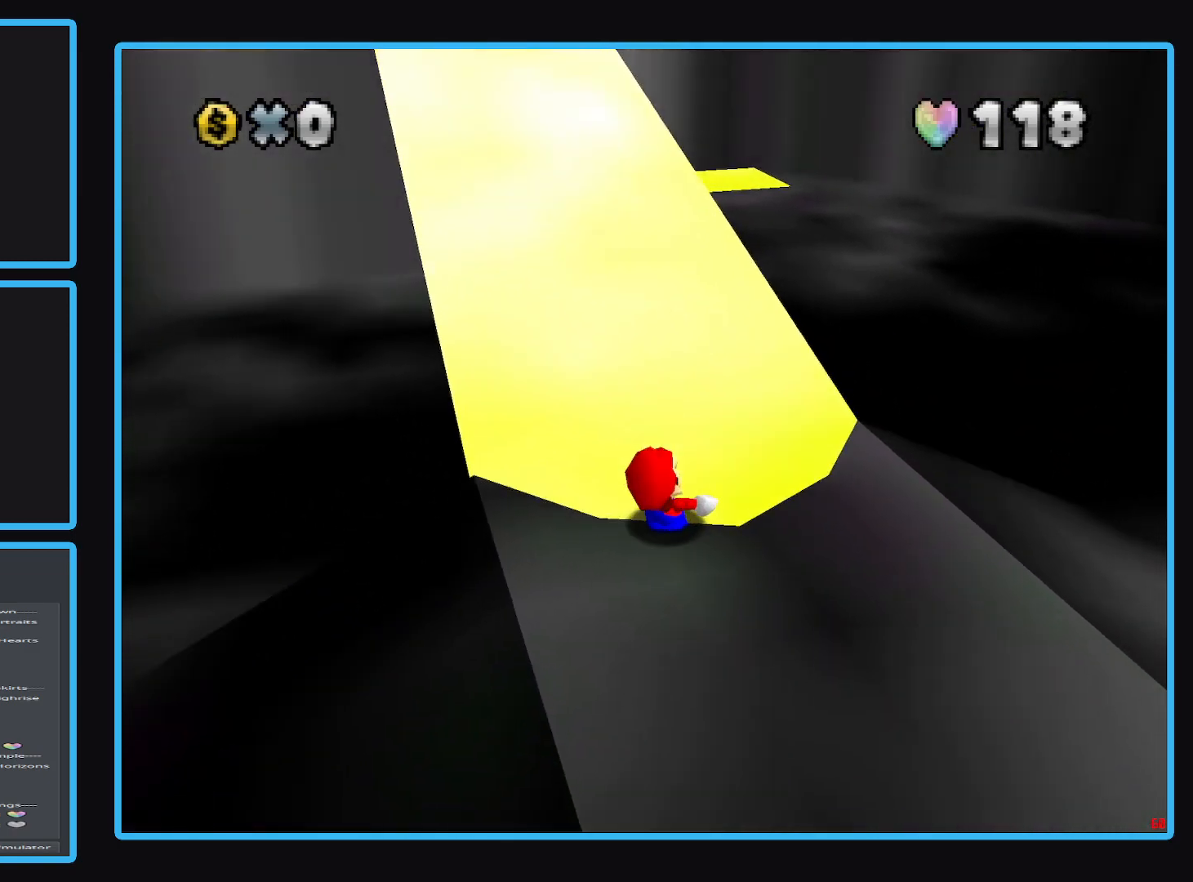
{"buttons": [], "left_stick": "center", "right_stick": "center", "events": [[67, "left_stick", "center"]]}
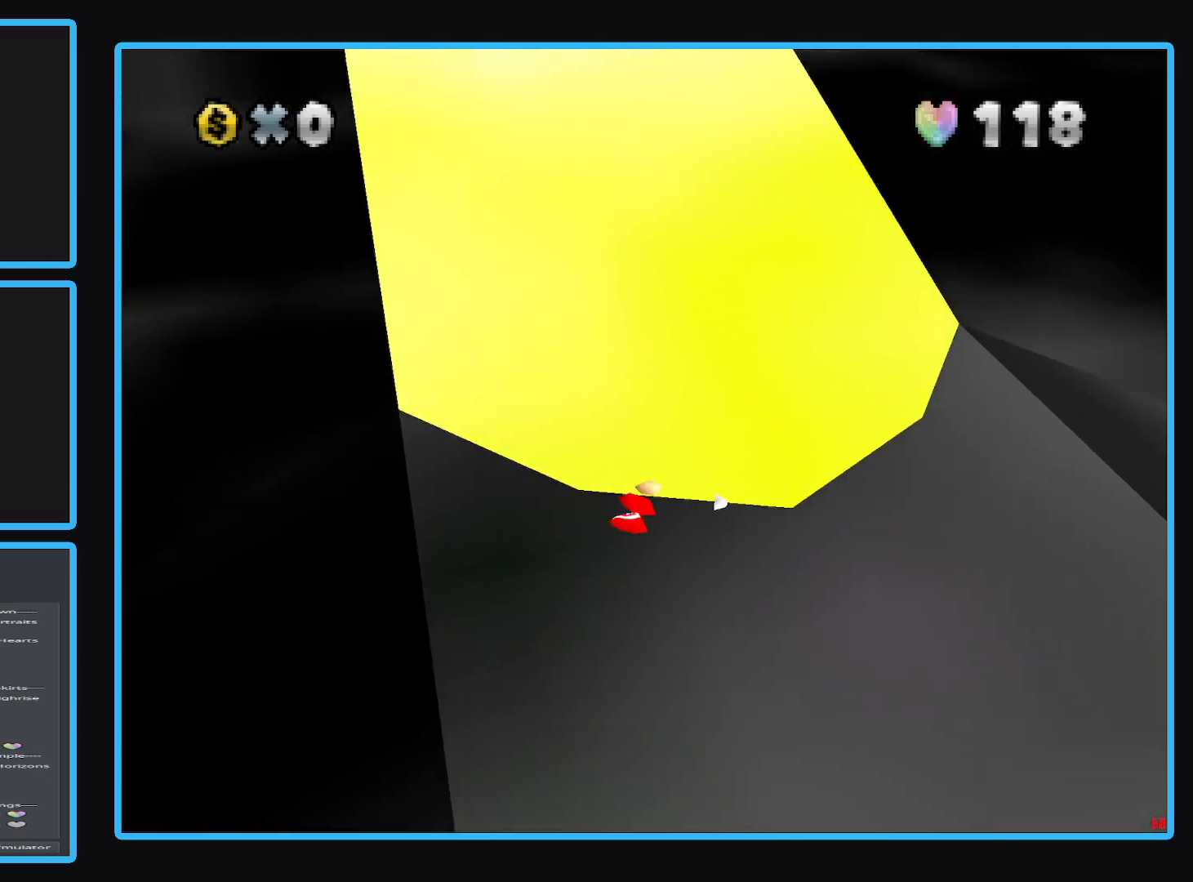
{"buttons": [], "left_stick": "center", "right_stick": "center", "events": []}
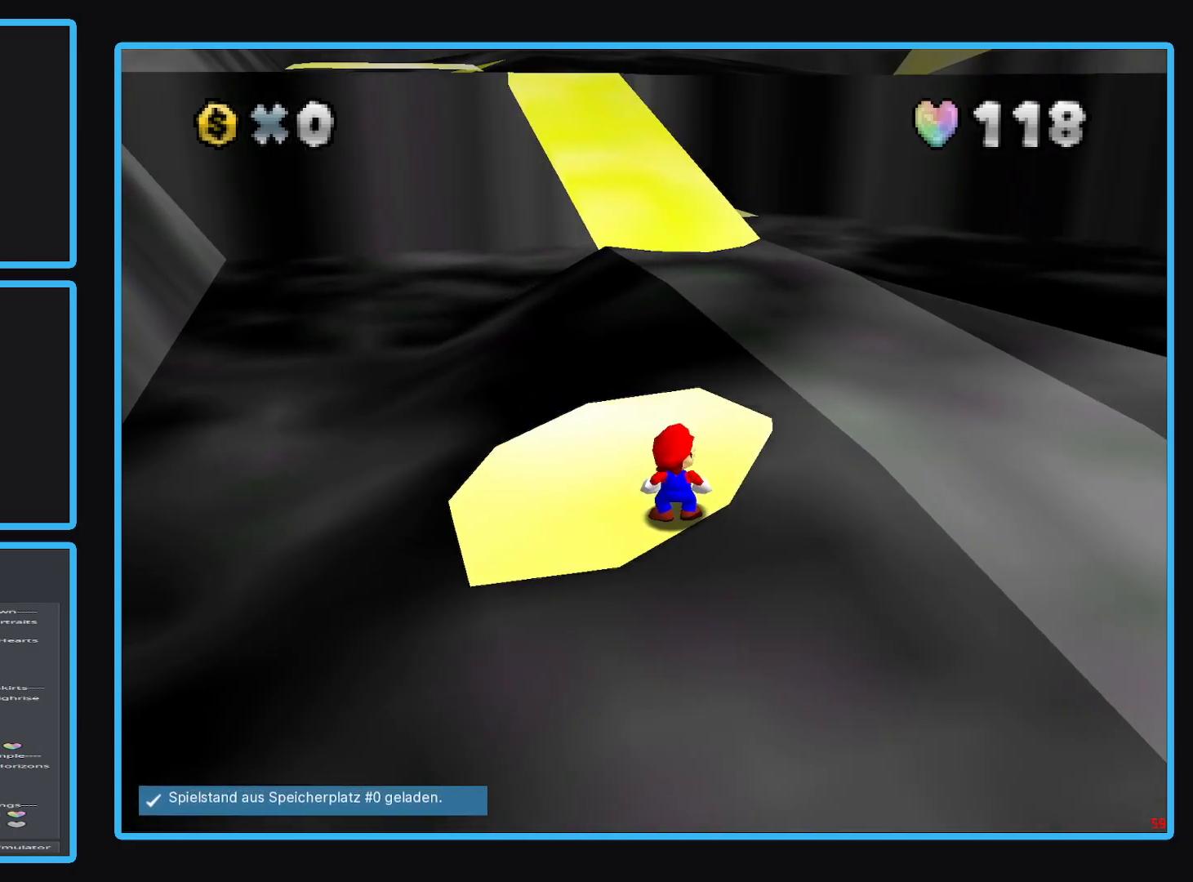
{"buttons": [], "left_stick": "up", "right_stick": "center", "events": [[150, "A", "down"], [267, "A", "up"], [367, "left_stick", "up"]]}
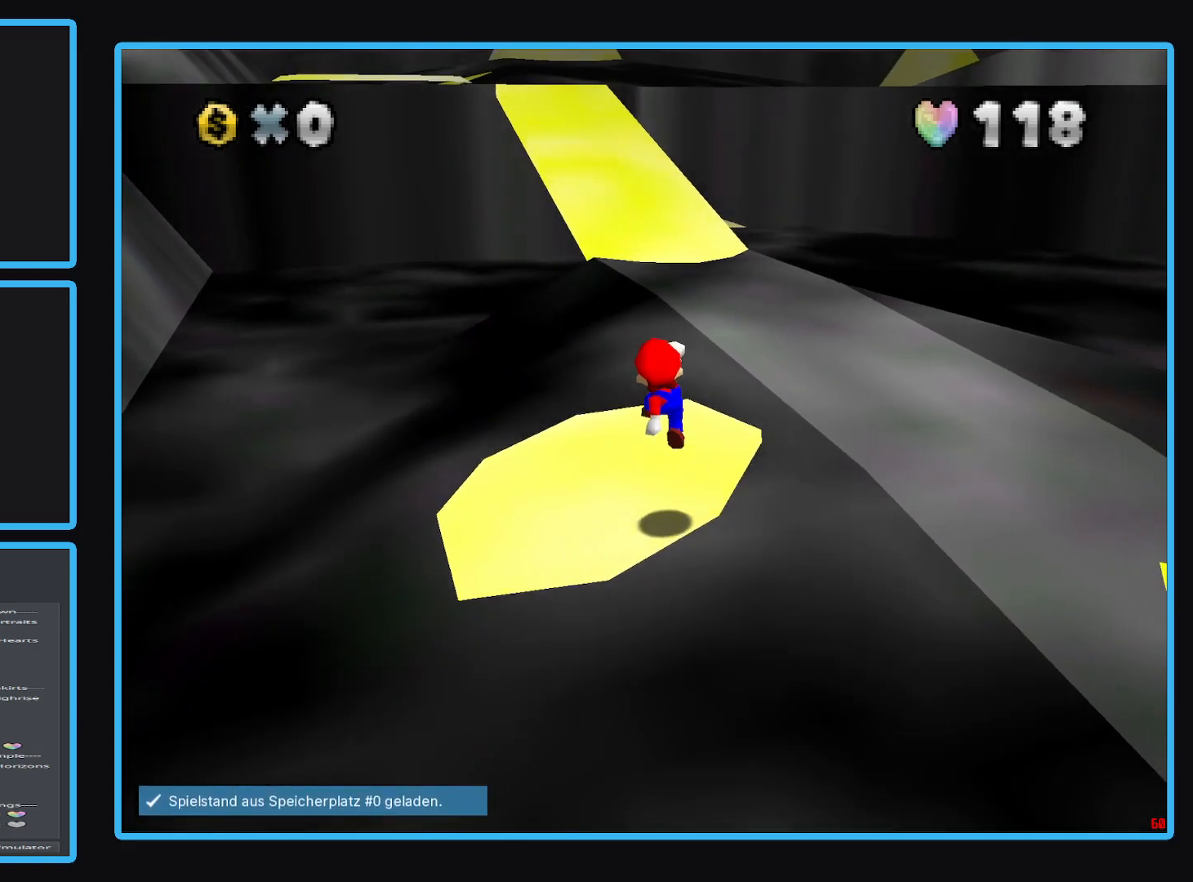
{"buttons": [], "left_stick": "up", "right_stick": "center", "events": [[250, "A", "down"], [383, "A", "up"]]}
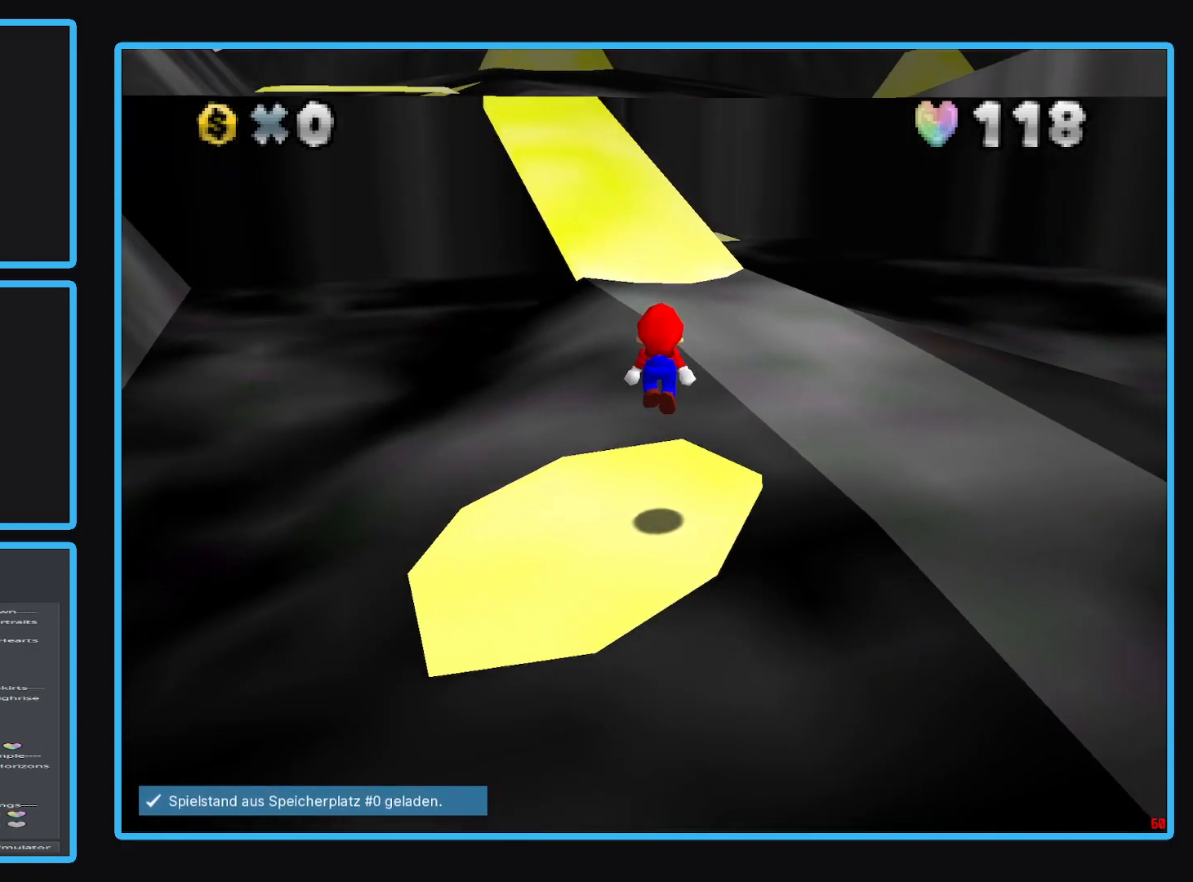
{"buttons": ["A", "X"], "left_stick": "up", "right_stick": "center", "events": [[400, "A", "down"], [400, "X", "down"]]}